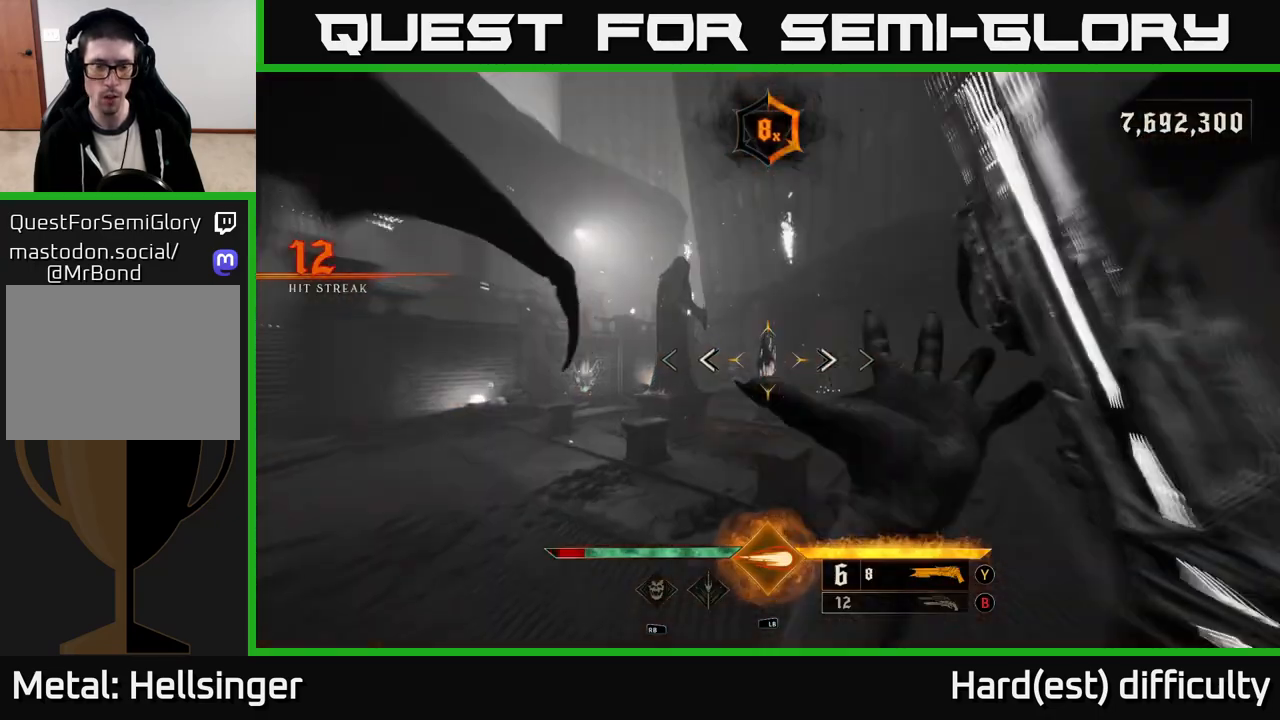
Gameplay with a controller (Xbox layout); each line is a JSON object with the inputs held at the frame after it. "events" lists button and stick changes between this image and that frame as [ms after this image, input, new state], when the widget could be followed in between.
{"buttons": [], "left_stick": "up", "right_stick": "center", "events": [[83, "left_stick", "center"], [350, "left_stick", "up"]]}
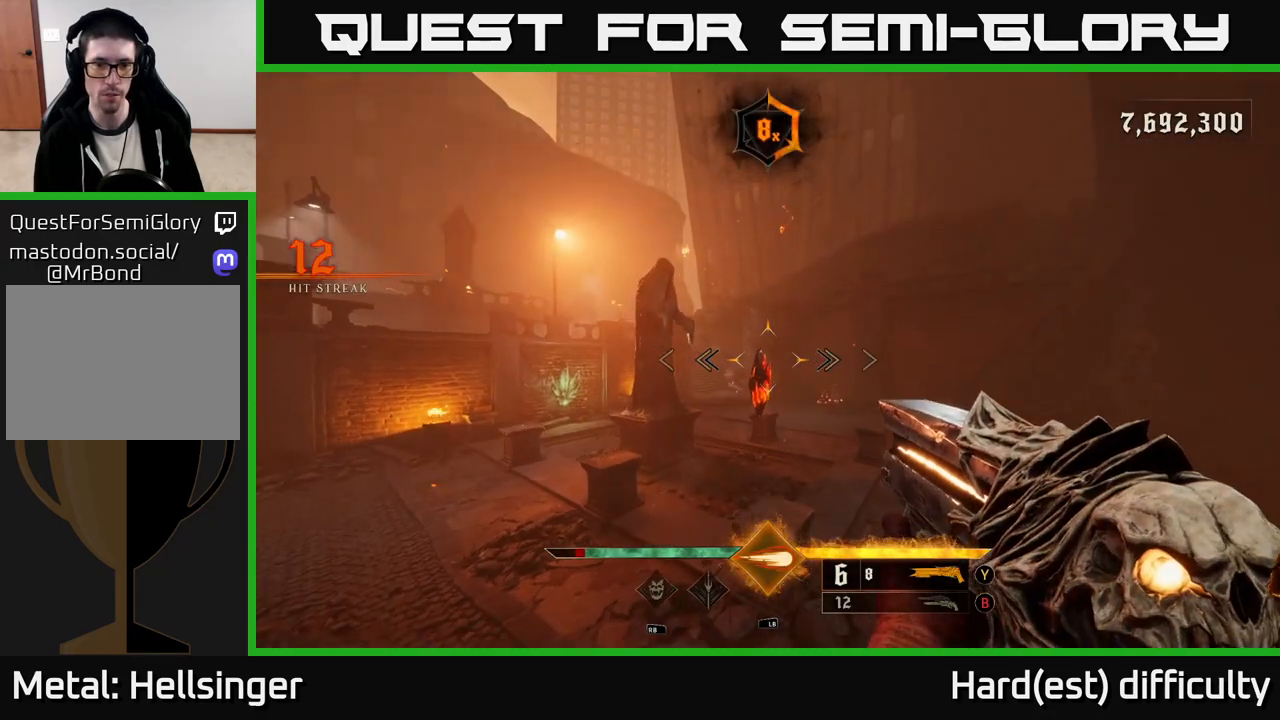
{"buttons": [], "left_stick": "up-right", "right_stick": "center", "events": [[33, "right_stick", "down"], [50, "R2", "down"], [50, "left_stick", "down"], [117, "R2", "up"], [150, "L2", "down"], [167, "right_stick", "up"], [250, "L2", "up"], [267, "left_stick", "right"], [267, "right_stick", "center"], [483, "left_stick", "up-right"]]}
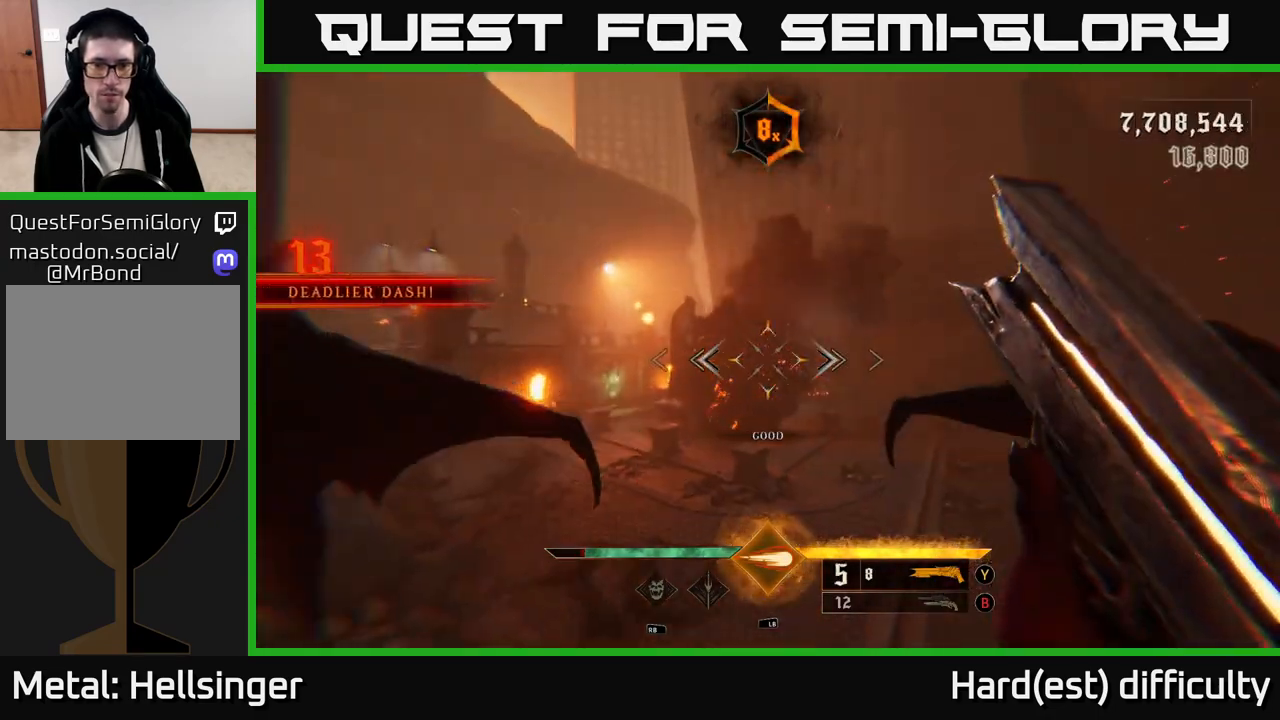
{"buttons": [], "left_stick": "up", "right_stick": "center", "events": [[167, "X", "down"], [233, "X", "up"], [483, "left_stick", "up"]]}
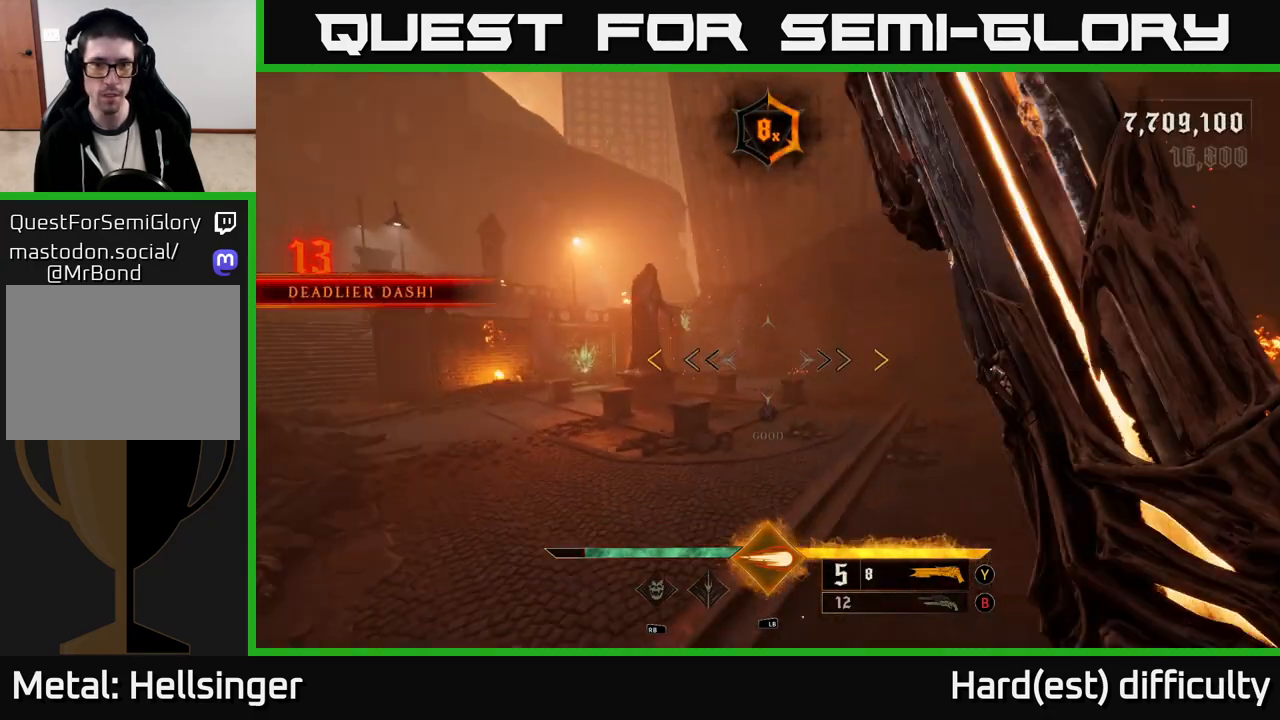
{"buttons": [], "left_stick": "up-right", "right_stick": "center", "events": [[117, "A", "down"], [117, "L2", "down"], [217, "L2", "up"], [233, "A", "up"], [500, "left_stick", "up-right"]]}
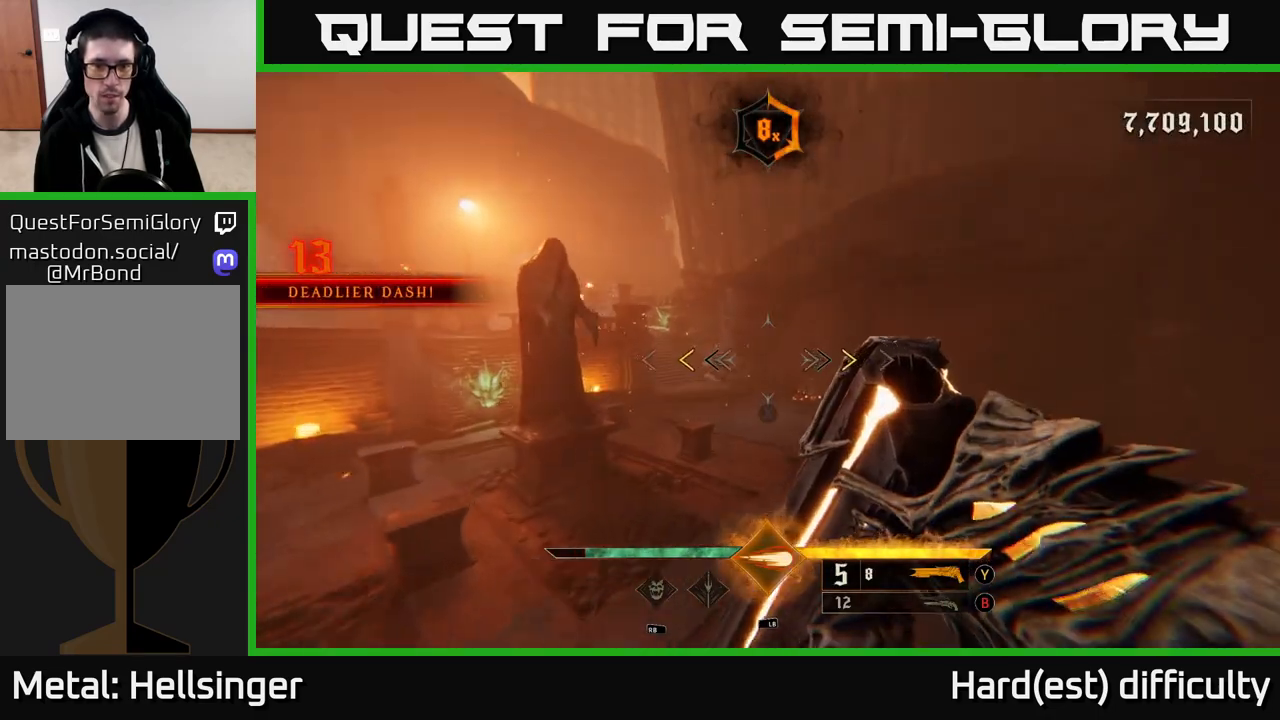
{"buttons": [], "left_stick": "right", "right_stick": "center", "events": [[350, "X", "down"], [383, "left_stick", "right"], [433, "X", "up"]]}
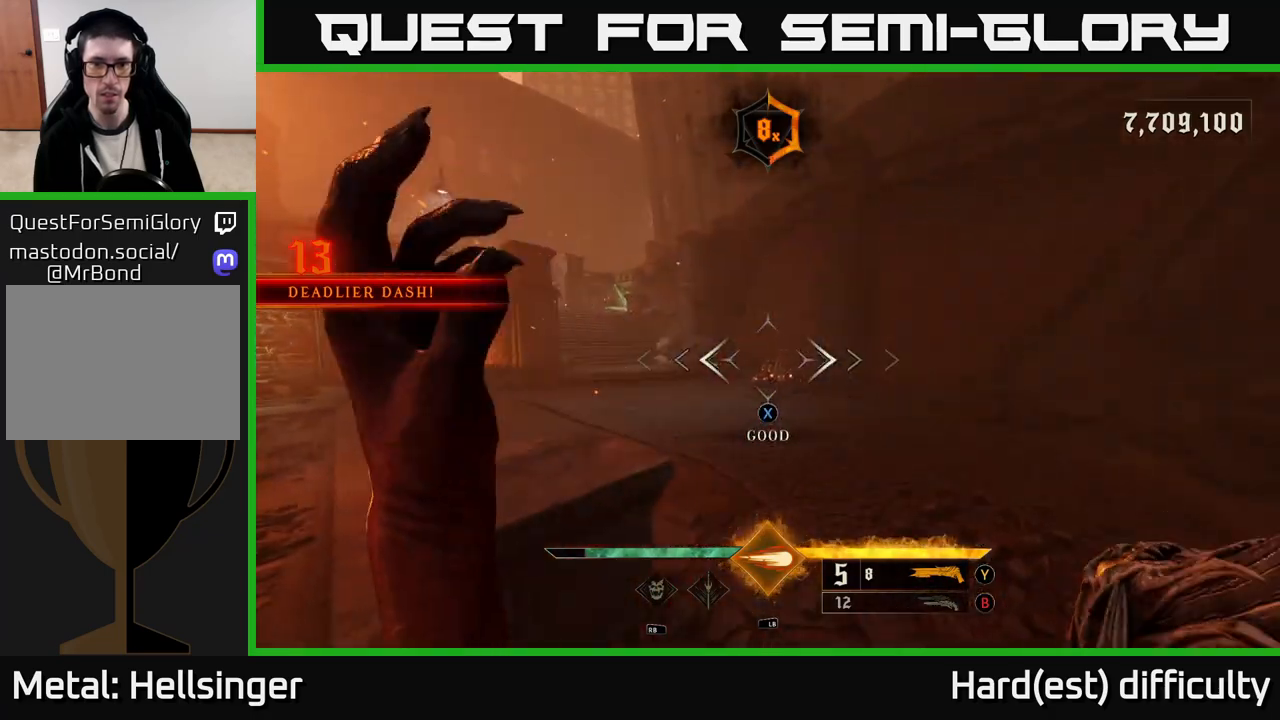
{"buttons": ["R2"], "left_stick": "up-right", "right_stick": "center", "events": [[150, "left_stick", "up"], [417, "right_stick", "down"], [467, "left_stick", "up-right"], [483, "R2", "down"], [483, "right_stick", "center"]]}
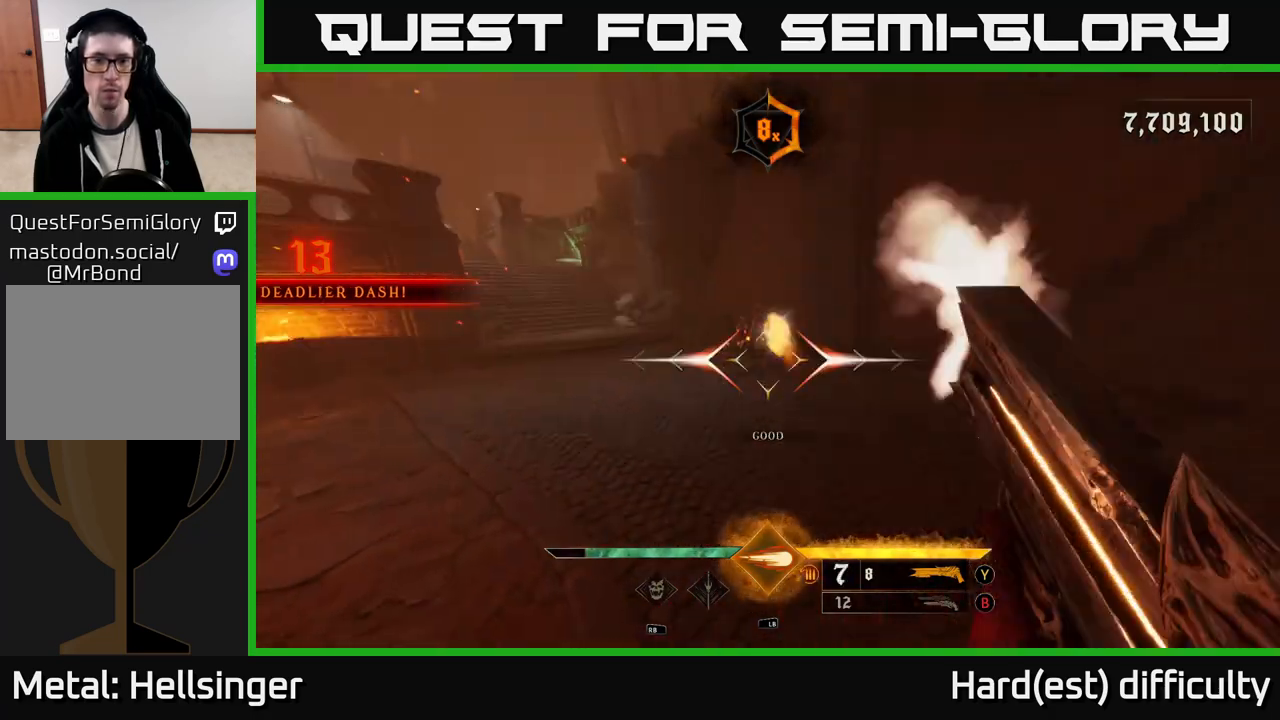
{"buttons": [], "left_stick": "right", "right_stick": "left", "events": [[83, "R2", "up"], [150, "right_stick", "left"], [183, "left_stick", "right"]]}
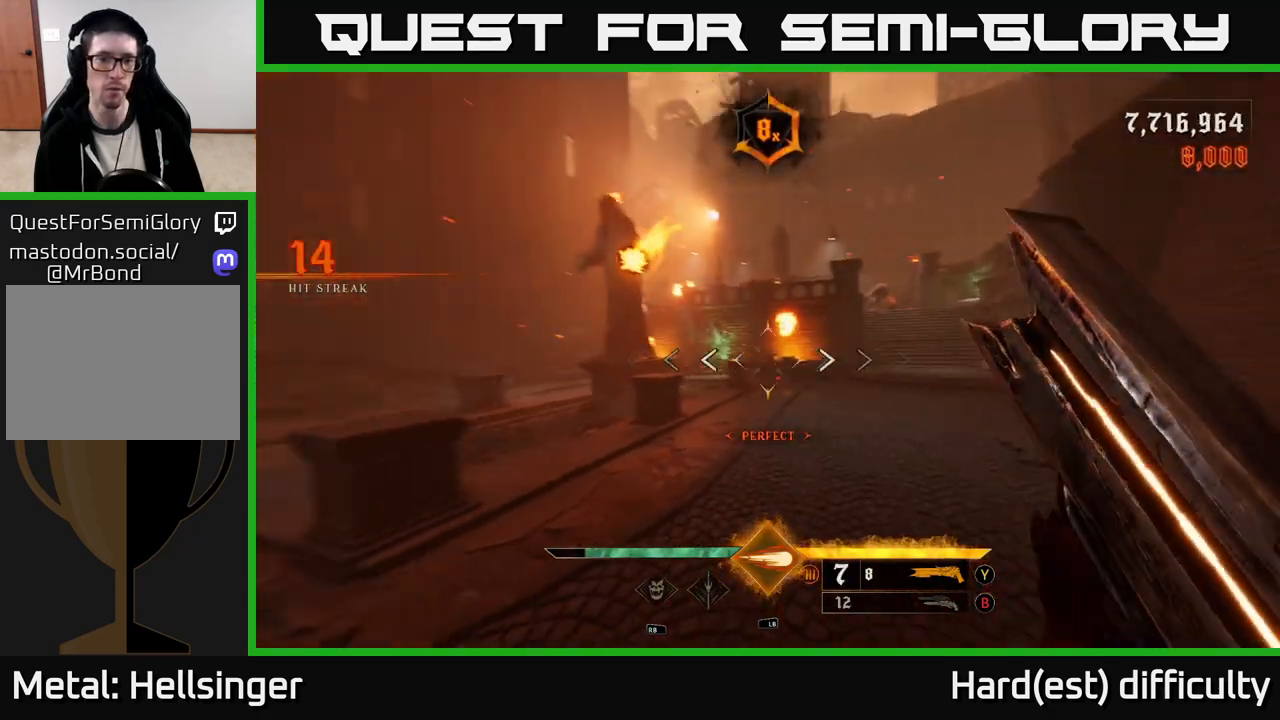
{"buttons": [], "left_stick": "right", "right_stick": "up-right", "events": [[483, "right_stick", "up-right"]]}
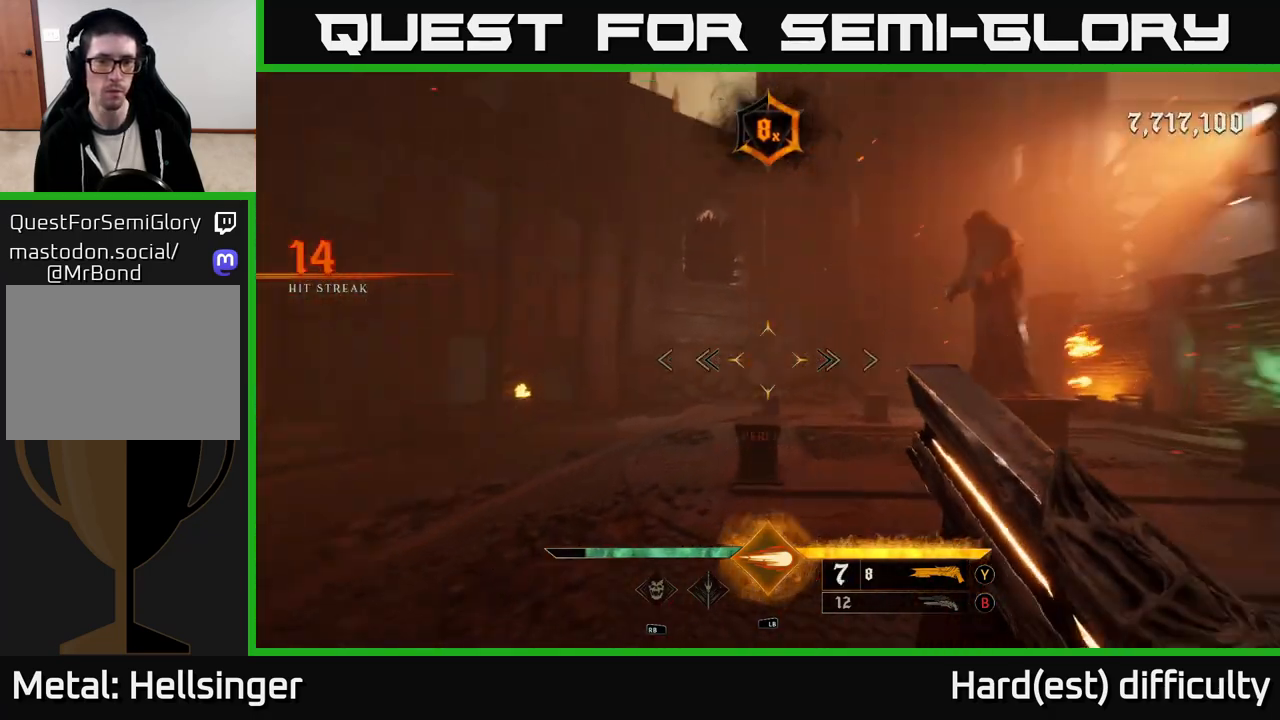
{"buttons": [], "left_stick": "up-right", "right_stick": "center", "events": [[83, "right_stick", "right"], [183, "L2", "down"], [283, "left_stick", "up-right"], [317, "L2", "up"], [367, "right_stick", "center"]]}
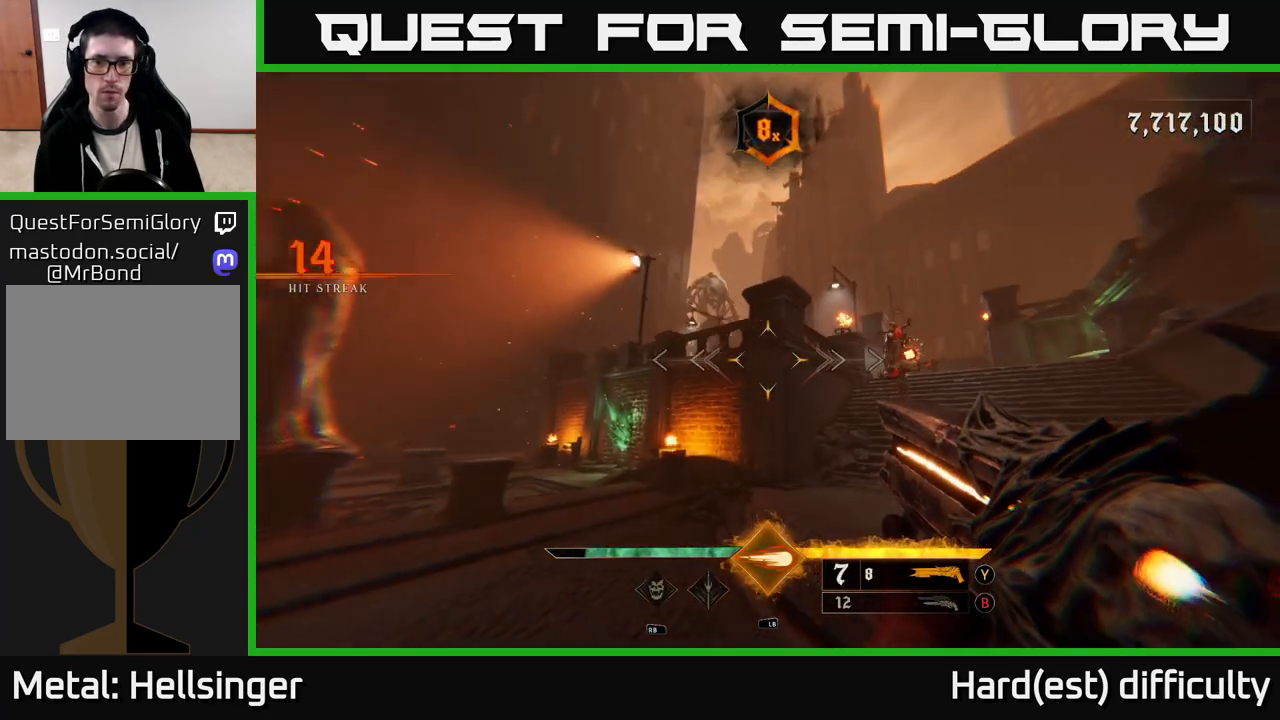
{"buttons": [], "left_stick": "right", "right_stick": "right", "events": [[183, "A", "down"], [267, "left_stick", "right"], [283, "A", "up"], [450, "right_stick", "right"]]}
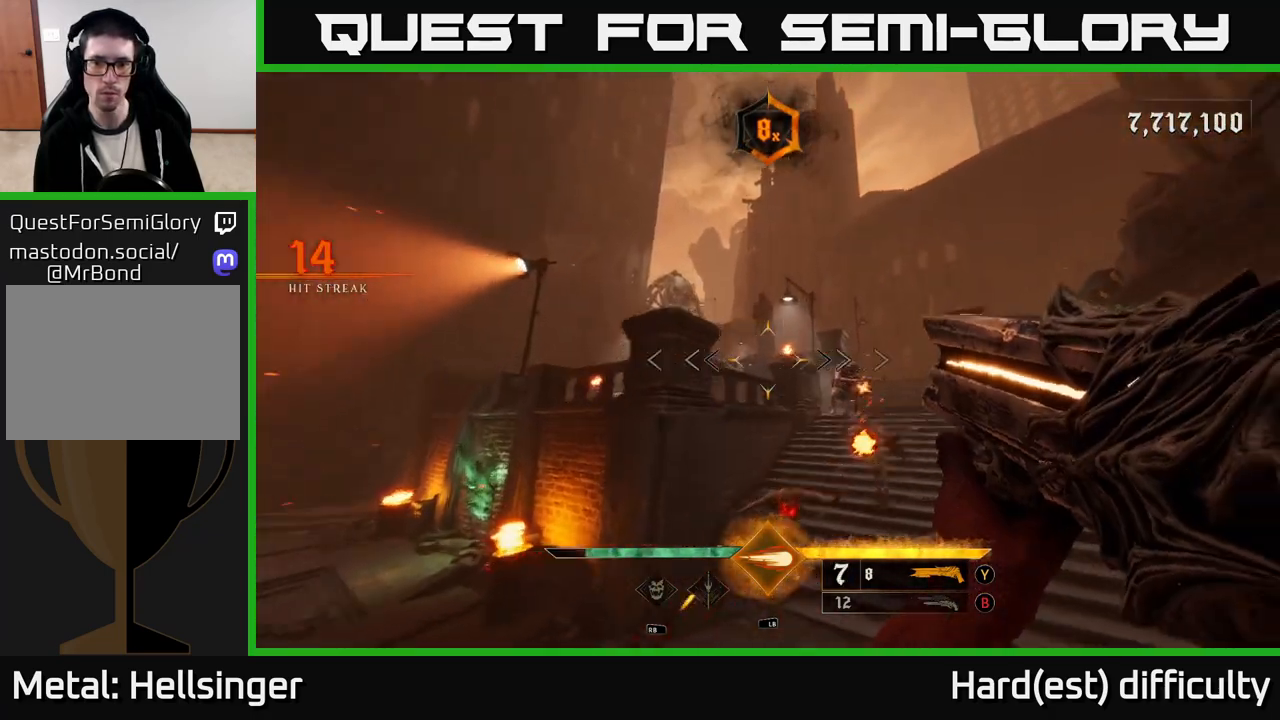
{"buttons": [], "left_stick": "down-left", "right_stick": "center", "events": [[150, "right_stick", "down"], [250, "left_stick", "down-right"], [283, "right_stick", "up"], [300, "R2", "down"], [350, "L2", "down"], [417, "R2", "up"], [433, "right_stick", "center"], [450, "left_stick", "down-left"], [500, "L2", "up"]]}
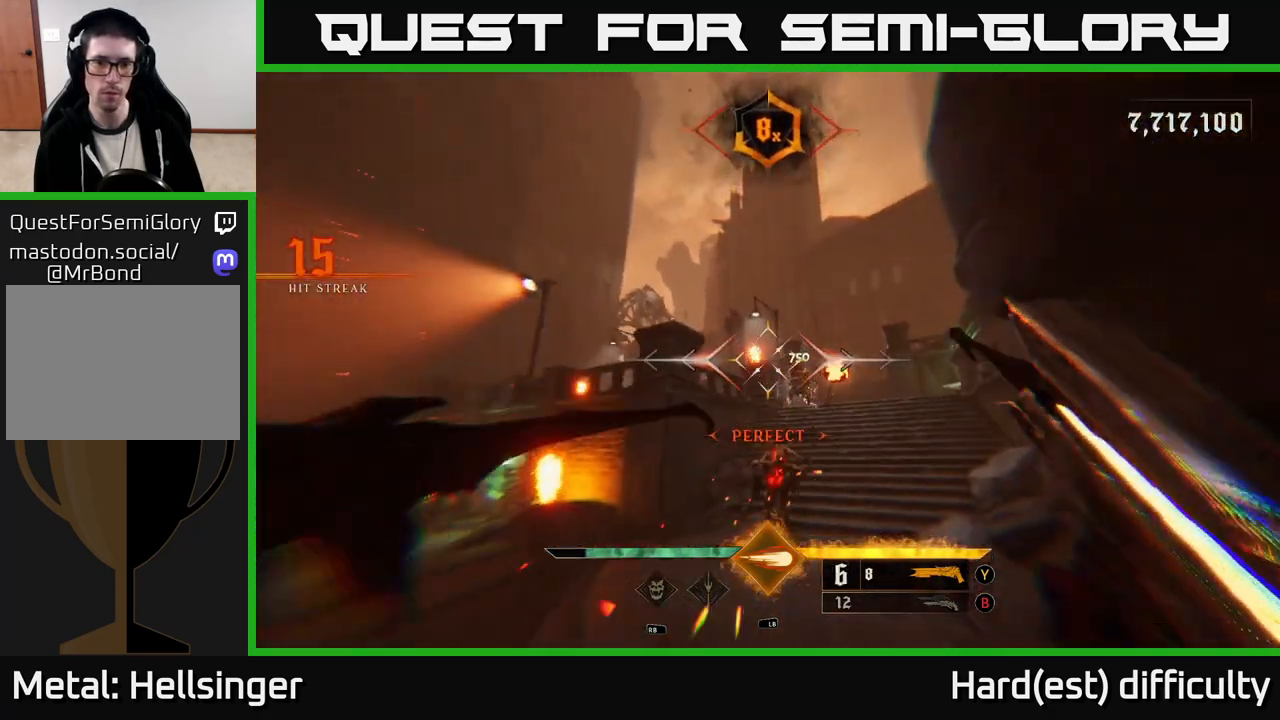
{"buttons": [], "left_stick": "down-left", "right_stick": "center", "events": [[167, "right_stick", "right"], [317, "right_stick", "center"]]}
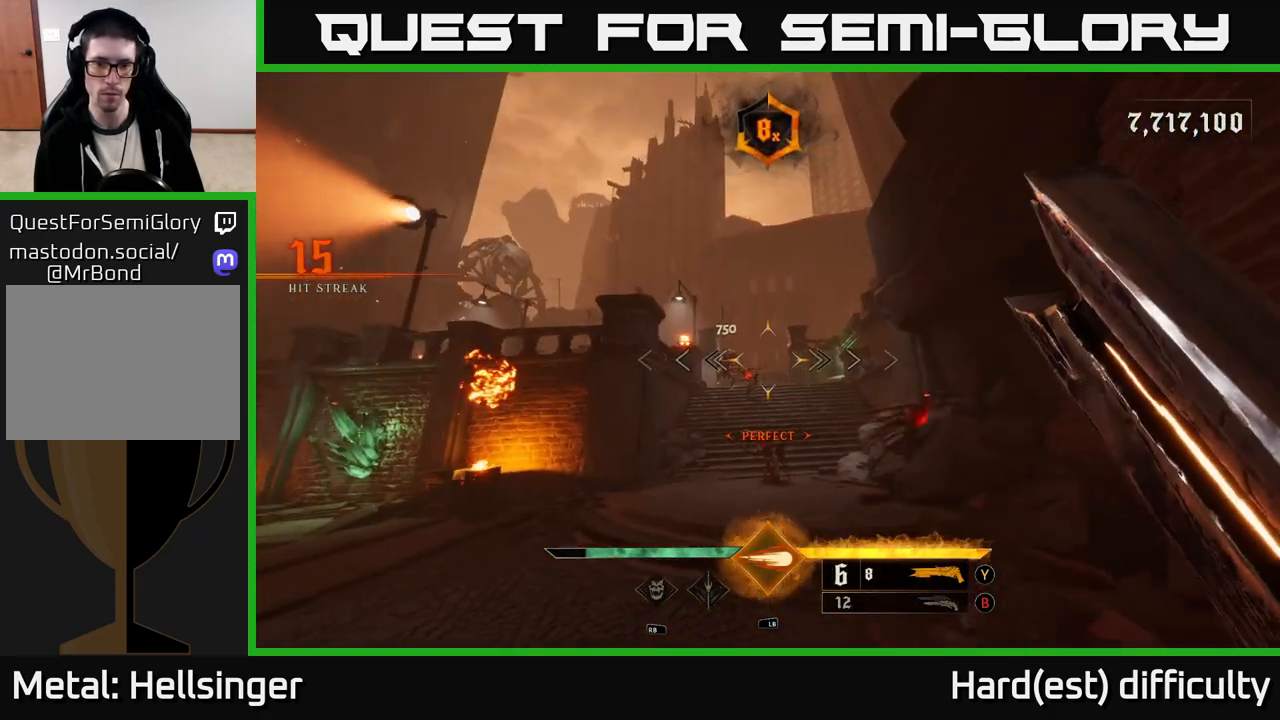
{"buttons": ["R2"], "left_stick": "down", "right_stick": "down", "events": [[50, "left_stick", "down"], [50, "right_stick", "down"], [183, "right_stick", "center"], [400, "right_stick", "down"], [467, "R2", "down"]]}
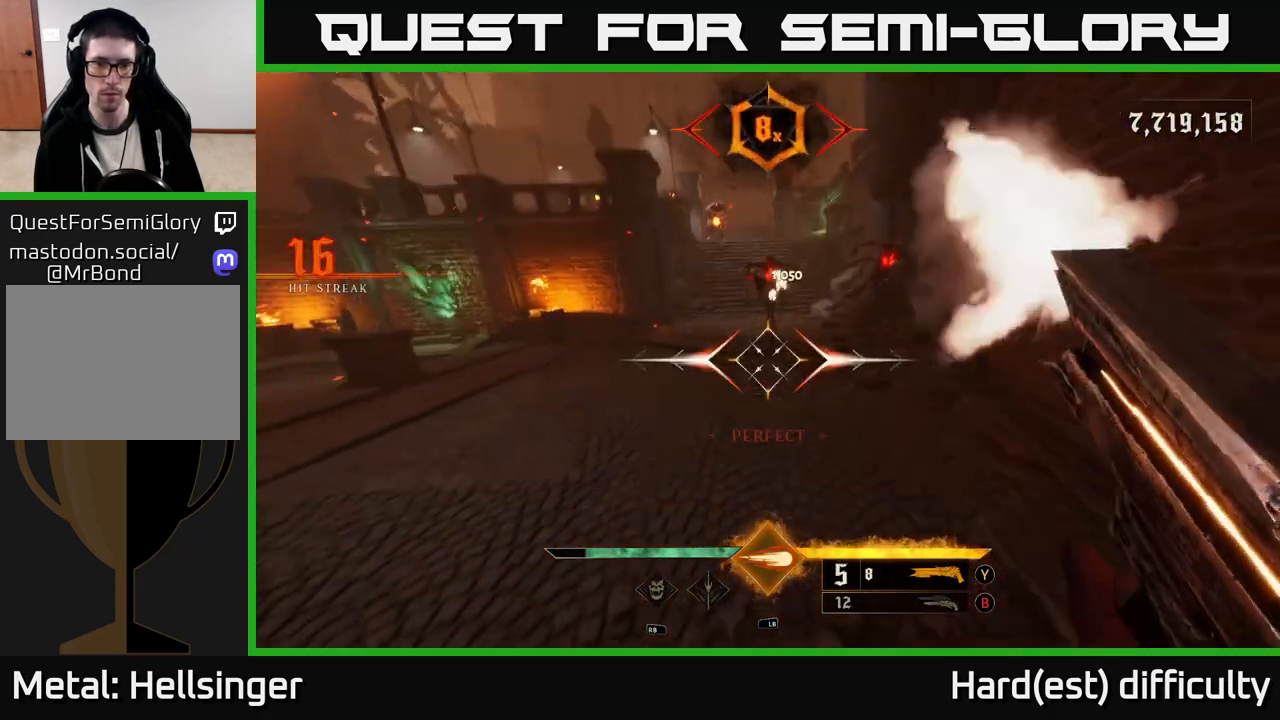
{"buttons": [], "left_stick": "left", "right_stick": "center", "events": [[17, "R2", "up"], [50, "right_stick", "center"], [83, "left_stick", "up-left"], [150, "right_stick", "up"], [283, "left_stick", "left"], [367, "right_stick", "center"]]}
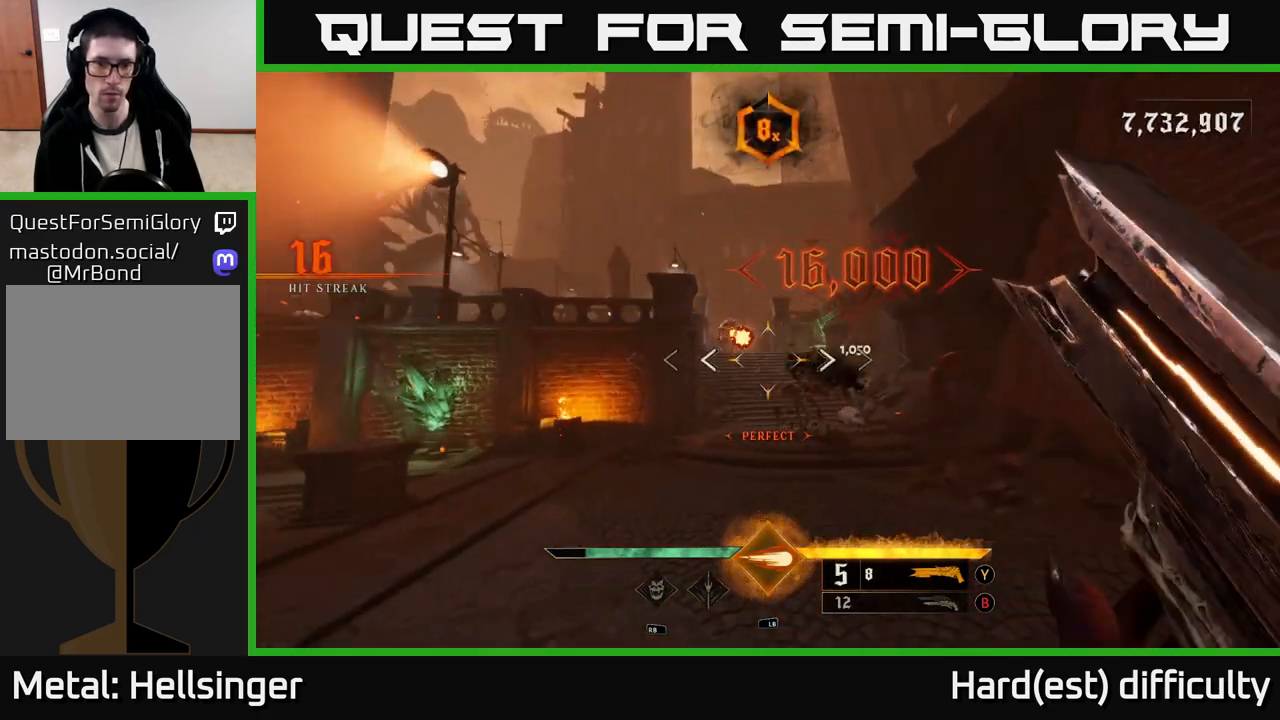
{"buttons": [], "left_stick": "up-left", "right_stick": "center", "events": [[33, "right_stick", "up"], [183, "right_stick", "center"], [250, "left_stick", "up-left"]]}
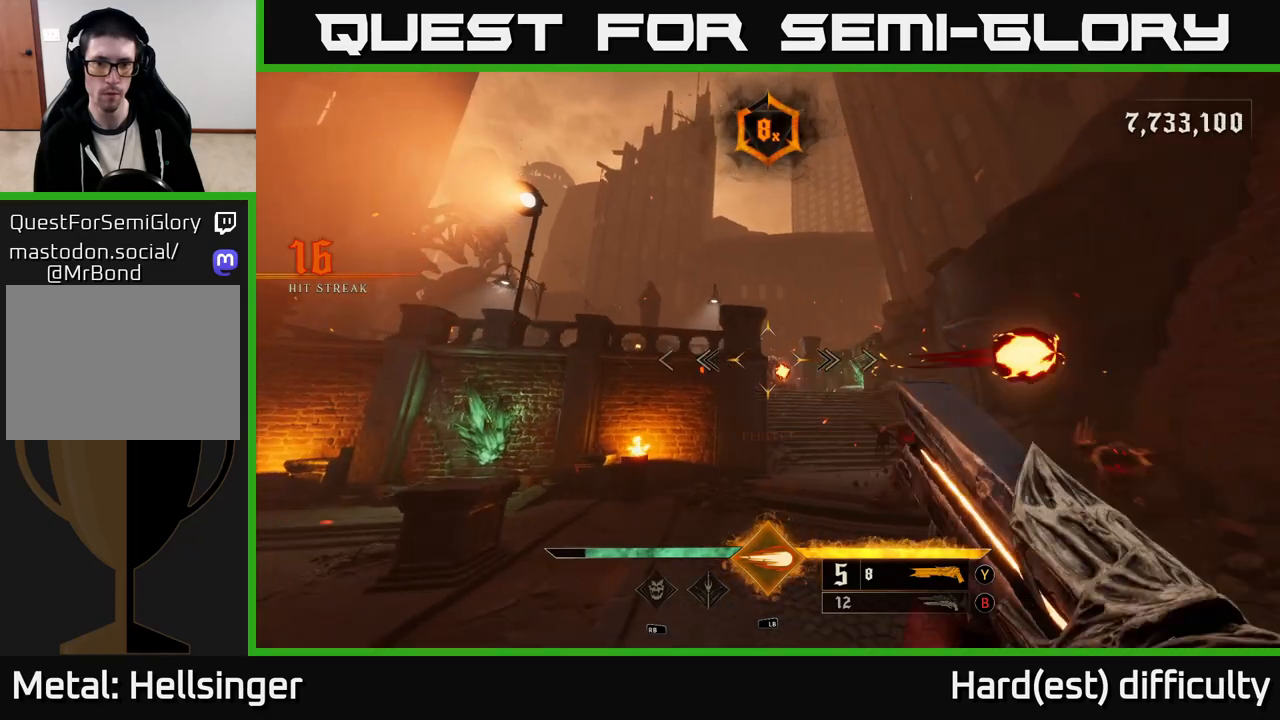
{"buttons": [], "left_stick": "down-left", "right_stick": "center", "events": [[83, "L1", "down"], [83, "right_stick", "down-right"], [183, "L1", "up"], [267, "left_stick", "left"], [333, "right_stick", "right"], [383, "left_stick", "down-left"], [467, "right_stick", "center"]]}
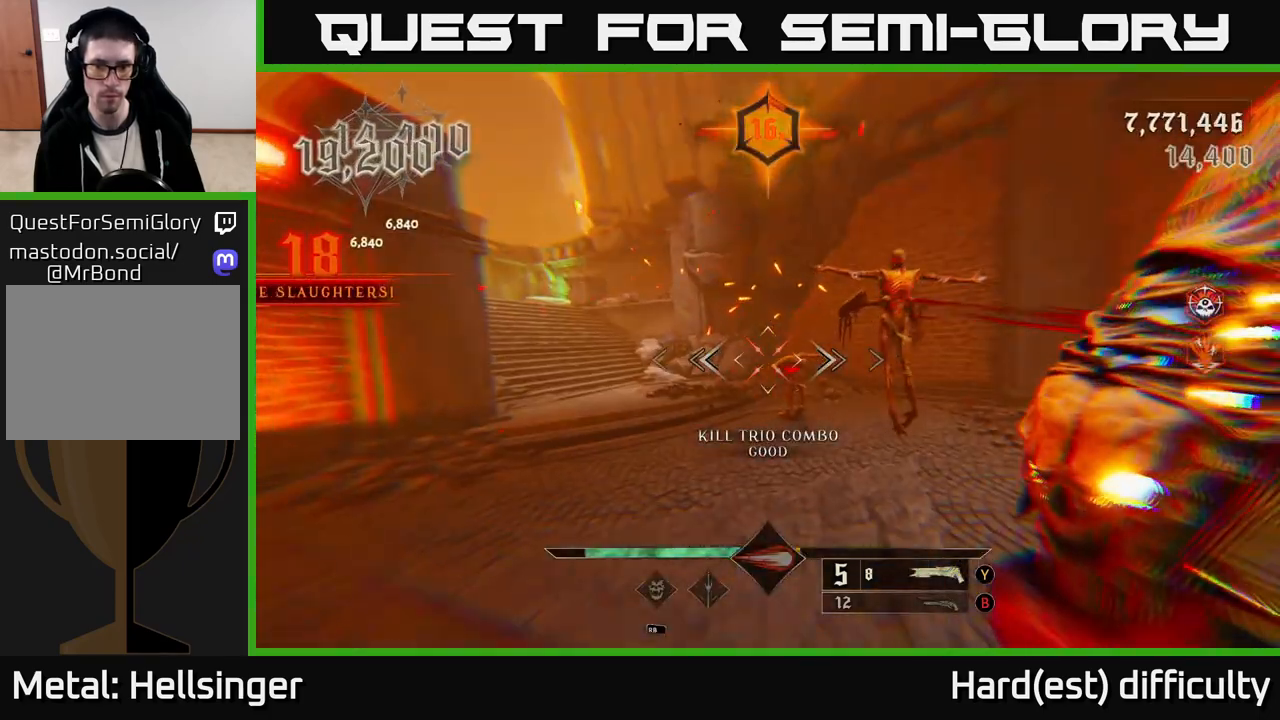
{"buttons": [], "left_stick": "down", "right_stick": "center", "events": [[117, "right_stick", "right"], [267, "right_stick", "center"], [283, "left_stick", "down"]]}
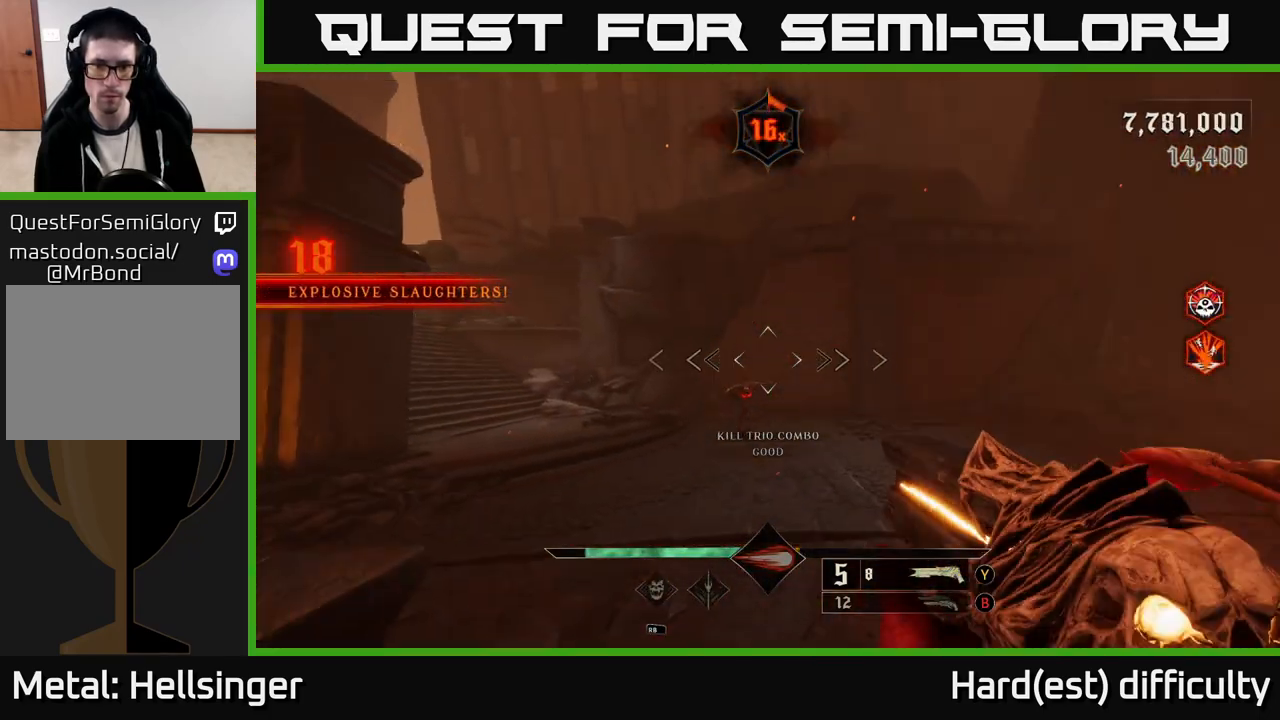
{"buttons": [], "left_stick": "down", "right_stick": "up-right", "events": [[100, "right_stick", "down"], [283, "R2", "down"], [283, "right_stick", "center"], [367, "R2", "up"], [483, "right_stick", "up-right"]]}
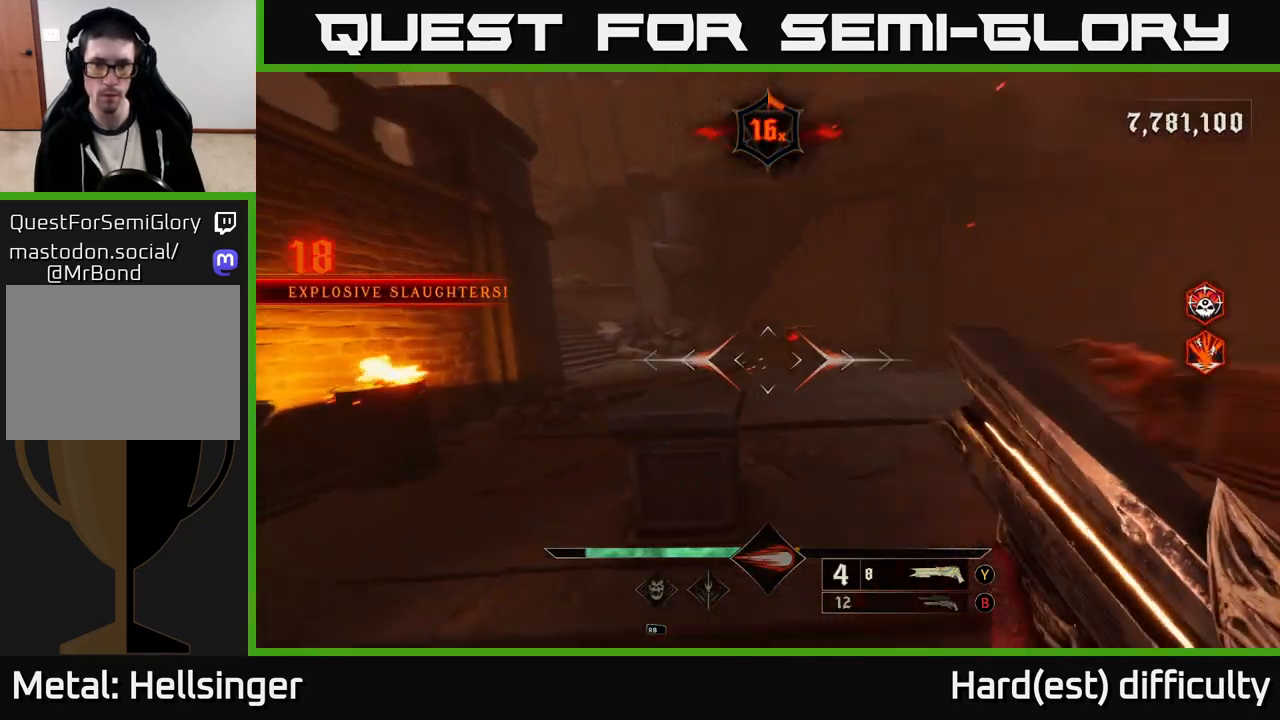
{"buttons": [], "left_stick": "down-right", "right_stick": "down-right", "events": [[133, "right_stick", "center"], [383, "left_stick", "down-right"], [417, "right_stick", "down-right"]]}
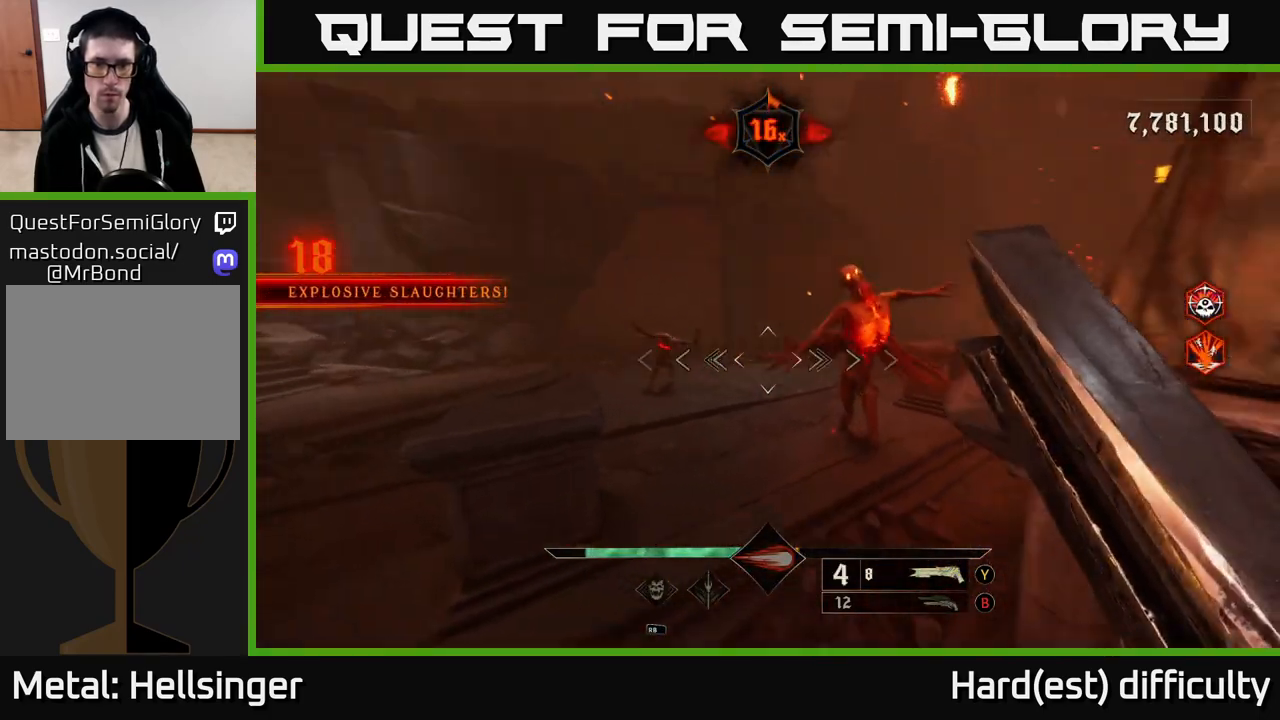
{"buttons": [], "left_stick": "down-left", "right_stick": "center", "events": [[50, "left_stick", "down-left"], [67, "right_stick", "center"], [217, "right_stick", "right"], [400, "right_stick", "center"]]}
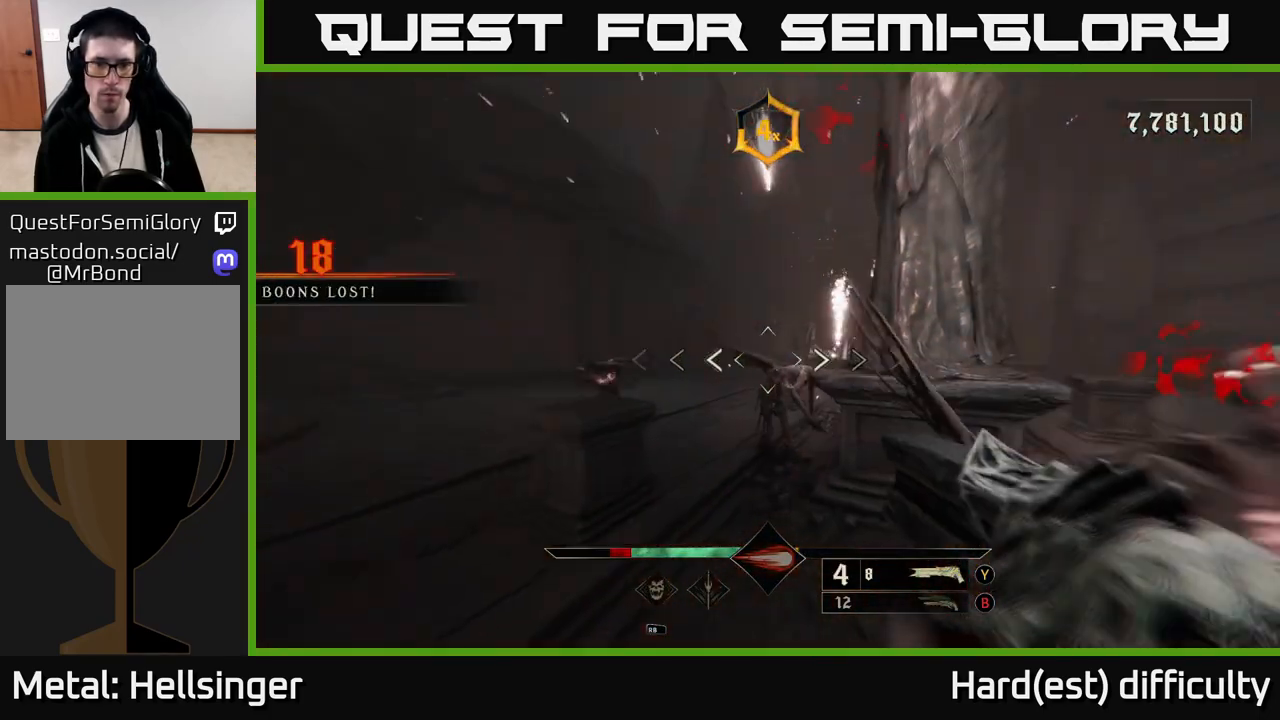
{"buttons": [], "left_stick": "down-right", "right_stick": "center", "events": [[33, "R2", "down"], [50, "left_stick", "down"], [50, "right_stick", "down-left"], [100, "right_stick", "center"], [117, "R2", "up"], [167, "left_stick", "down-right"]]}
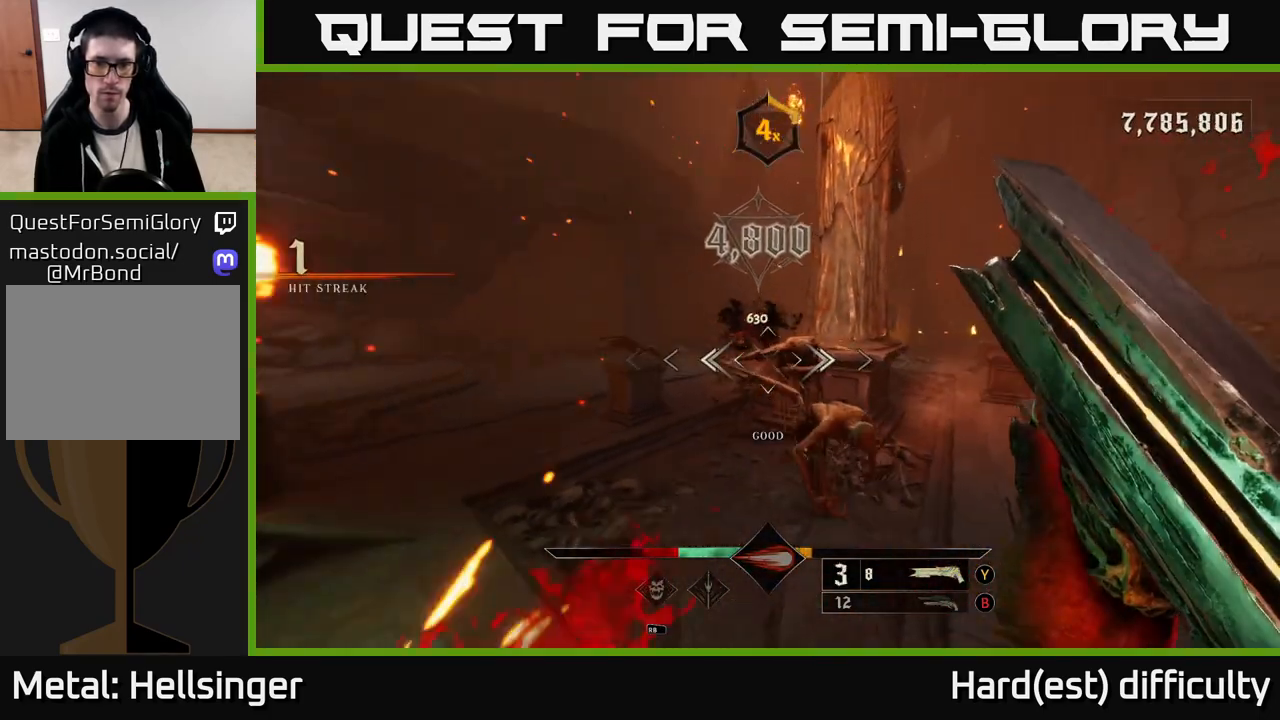
{"buttons": [], "left_stick": "down-right", "right_stick": "center", "events": [[17, "right_stick", "left"], [167, "right_stick", "center"]]}
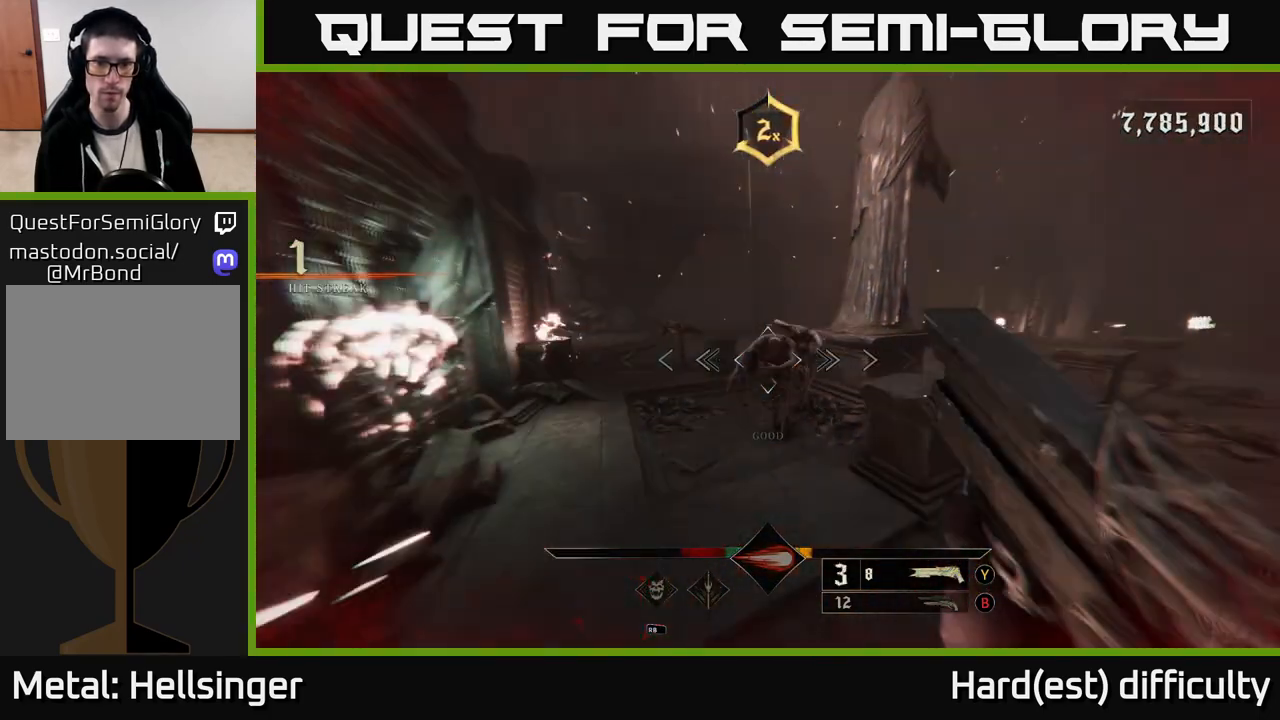
{"buttons": [], "left_stick": "right", "right_stick": "center", "events": [[67, "R2", "down"], [67, "right_stick", "left"], [150, "L2", "down"], [150, "right_stick", "center"], [167, "R2", "up"], [233, "left_stick", "right"], [300, "L2", "up"], [317, "right_stick", "left"], [467, "right_stick", "center"]]}
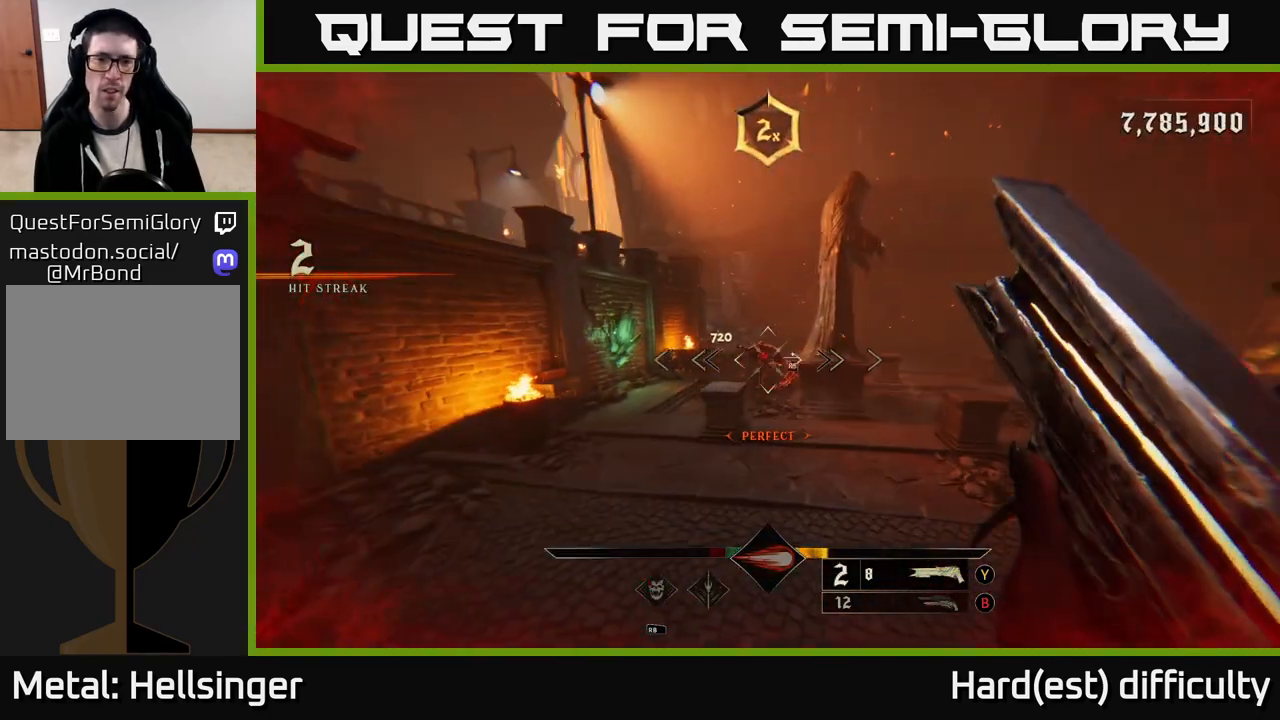
{"buttons": [], "left_stick": "up", "right_stick": "center", "events": [[500, "left_stick", "up"]]}
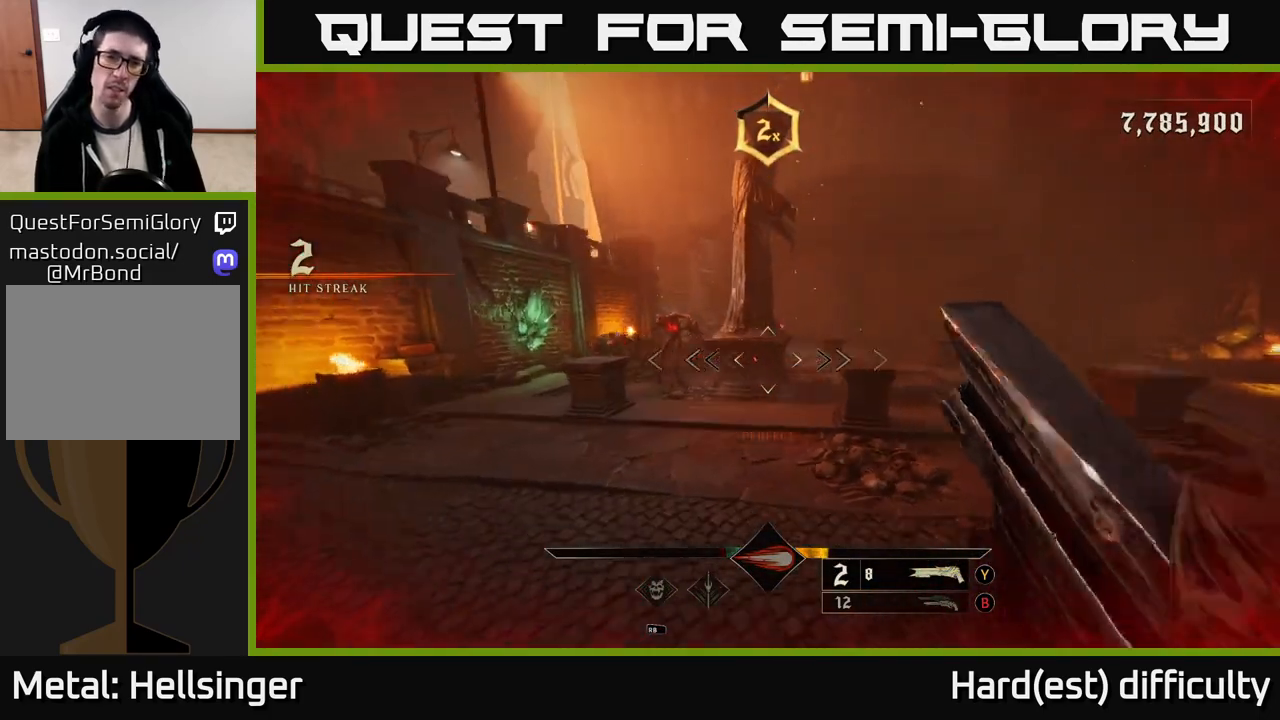
{"buttons": [], "left_stick": "up-right", "right_stick": "center", "events": [[67, "left_stick", "up-left"], [150, "L2", "down"], [283, "A", "down"], [383, "L2", "up"], [417, "A", "up"], [483, "left_stick", "up-right"]]}
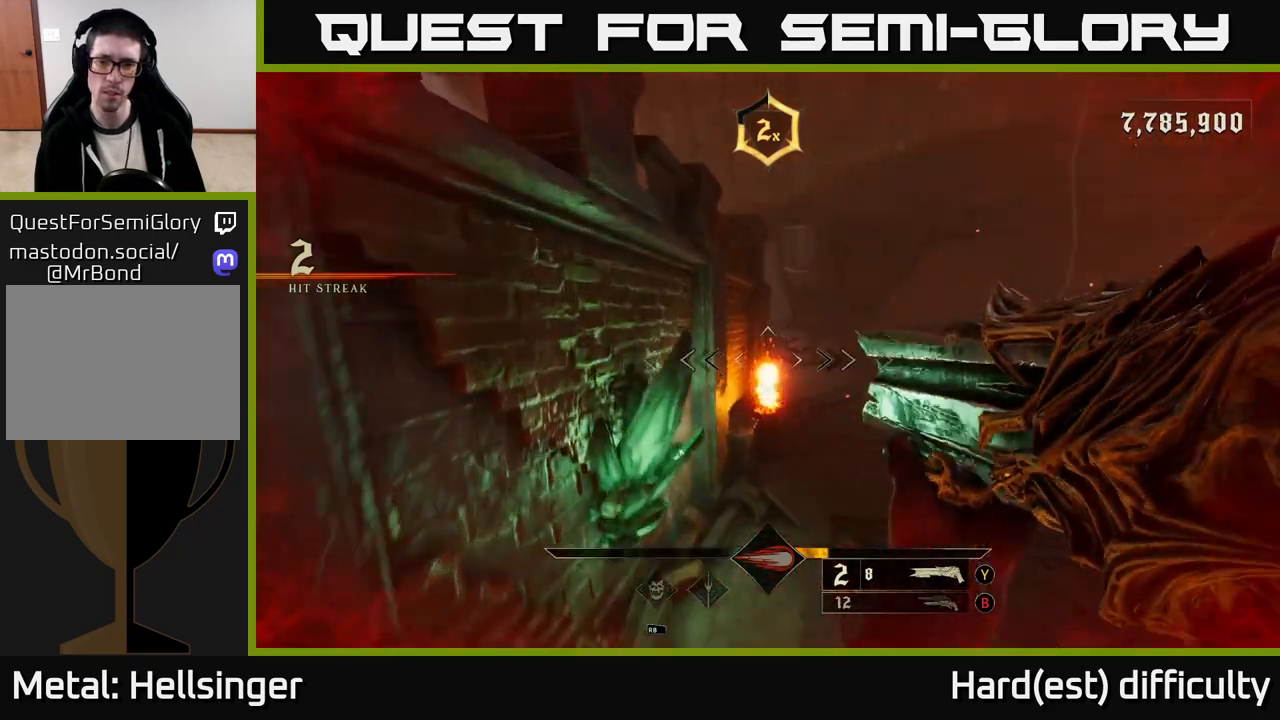
{"buttons": [], "left_stick": "right", "right_stick": "right", "events": [[133, "left_stick", "right"], [267, "right_stick", "right"]]}
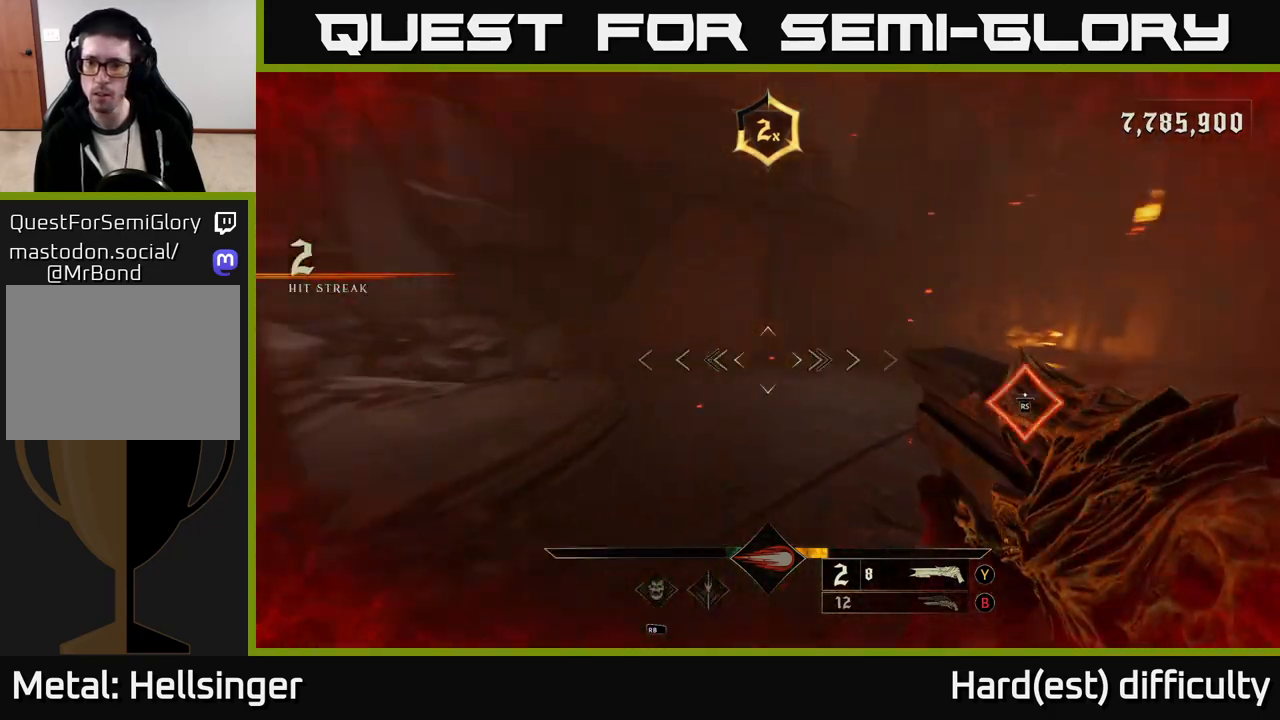
{"buttons": [], "left_stick": "down-left", "right_stick": "down-right", "events": [[133, "left_stick", "up-left"], [317, "left_stick", "left"], [433, "left_stick", "down-left"], [433, "right_stick", "down-right"]]}
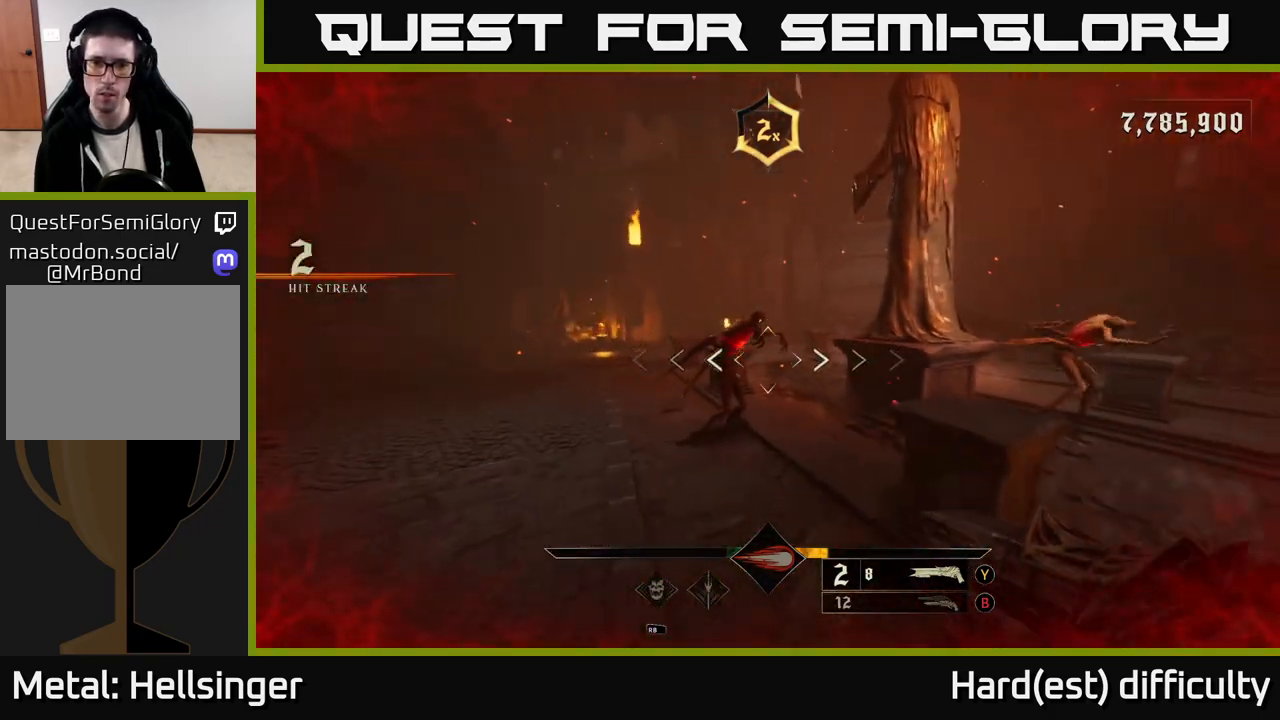
{"buttons": [], "left_stick": "down-left", "right_stick": "center", "events": [[50, "right_stick", "center"], [117, "right_stick", "right"], [450, "right_stick", "center"]]}
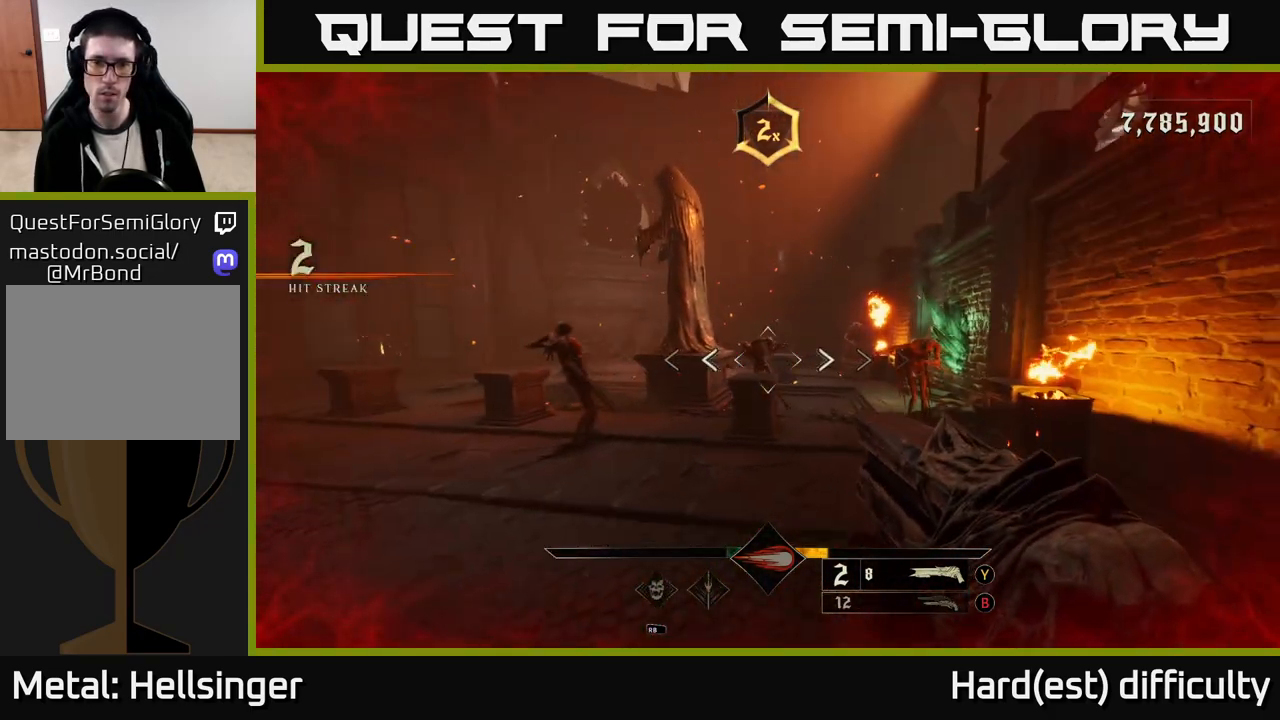
{"buttons": [], "left_stick": "down-left", "right_stick": "center", "events": [[50, "R2", "down"], [150, "R2", "up"], [167, "left_stick", "down"], [250, "right_stick", "right"], [383, "left_stick", "down-left"], [450, "right_stick", "center"]]}
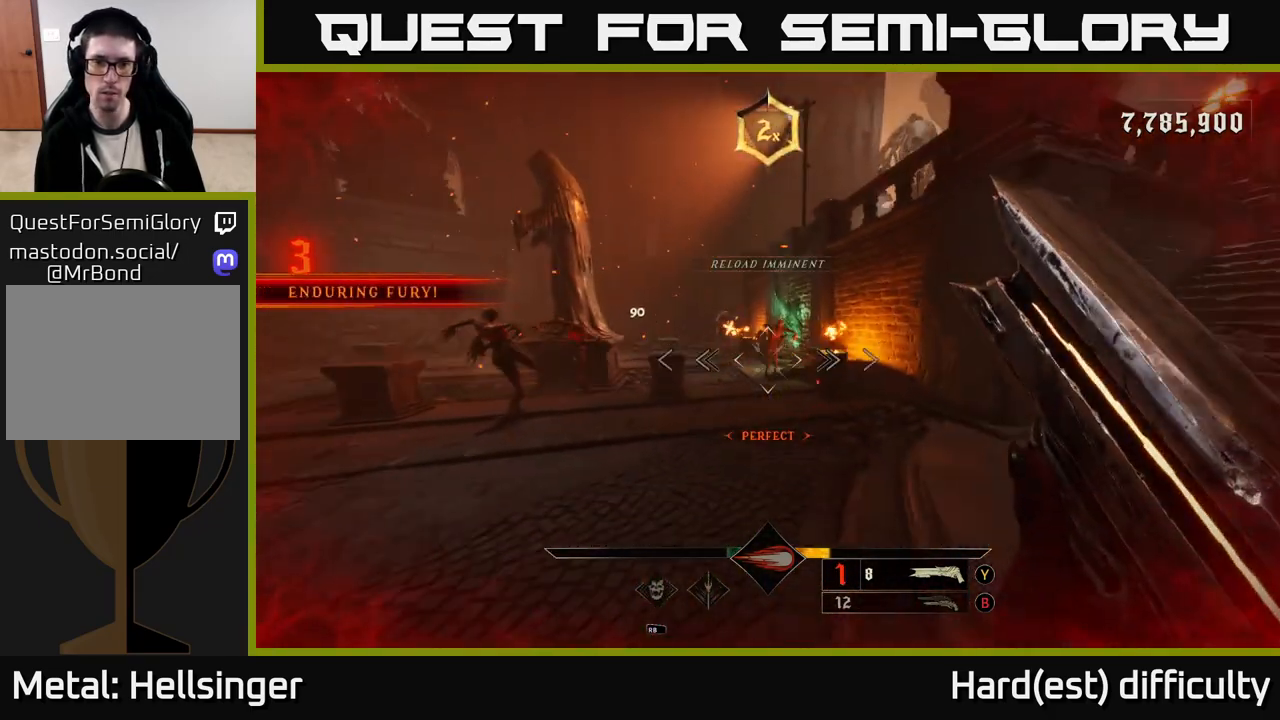
{"buttons": ["X"], "left_stick": "down-left", "right_stick": "center", "events": [[467, "X", "down"]]}